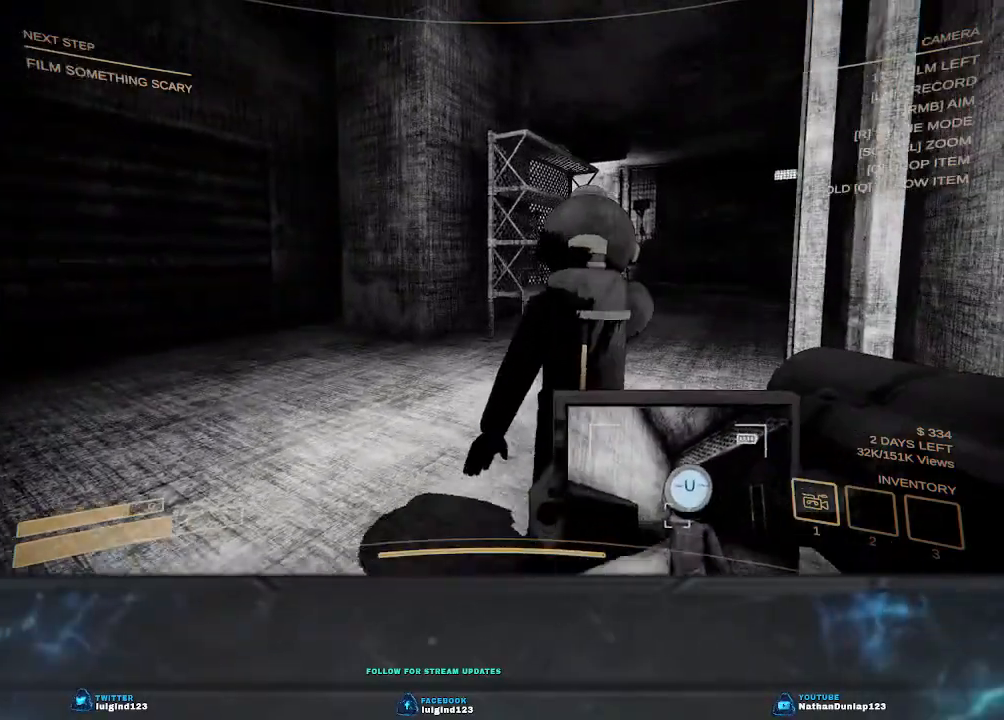
Gameplay with keyboard; each line is a JSON object with the keys held at the frame after it. "events" lists presses ("down") and releases ("up") of "a", "ctrl", "d", "e", "f", "q", "r", "s", "shift", "space", "tab" and "w" between this image and that frame as [ms after this image, input, new state], when the widget could be followed in between. No other keys are recorded. Mouse input is not recorded.
{"keys": ["w"], "events": []}
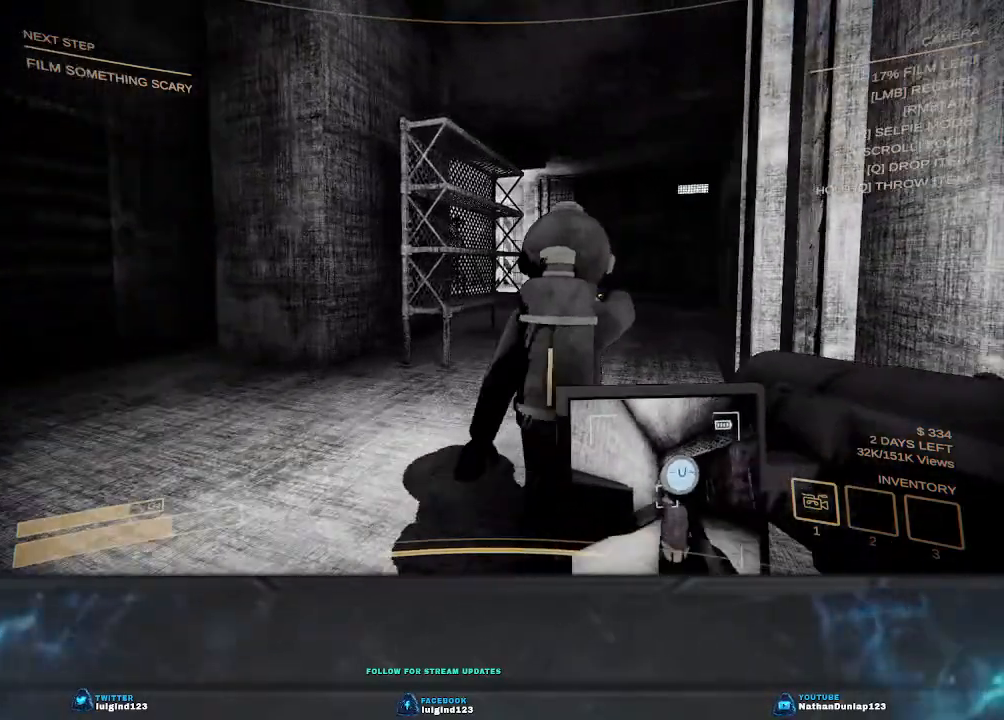
{"keys": ["w"], "events": []}
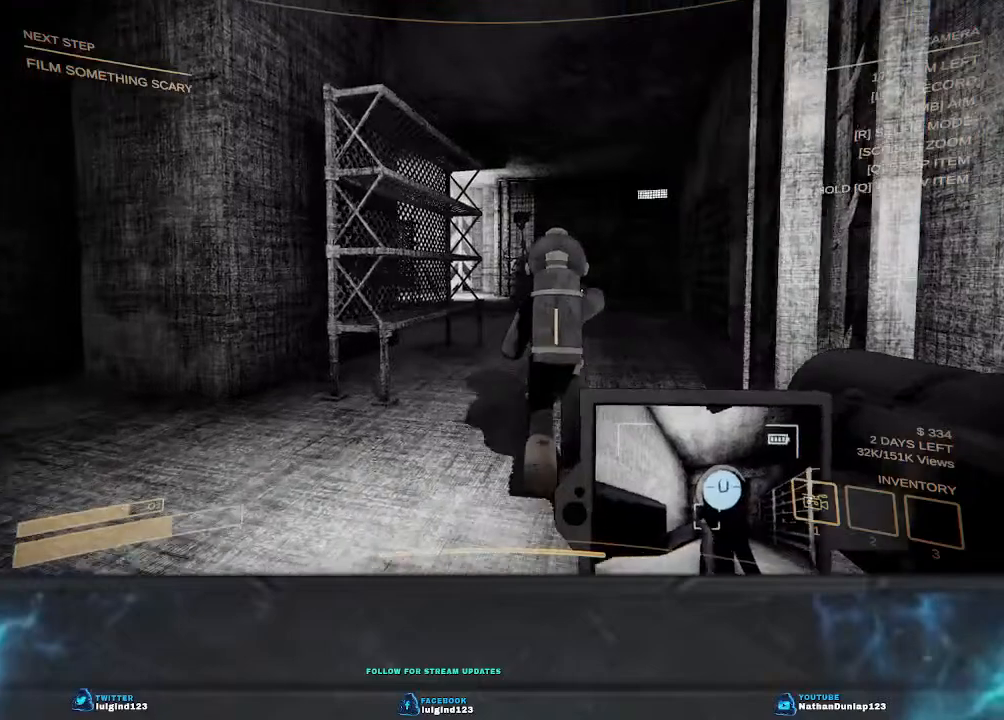
{"keys": ["shift", "w"], "events": [[233, "shift", "down"]]}
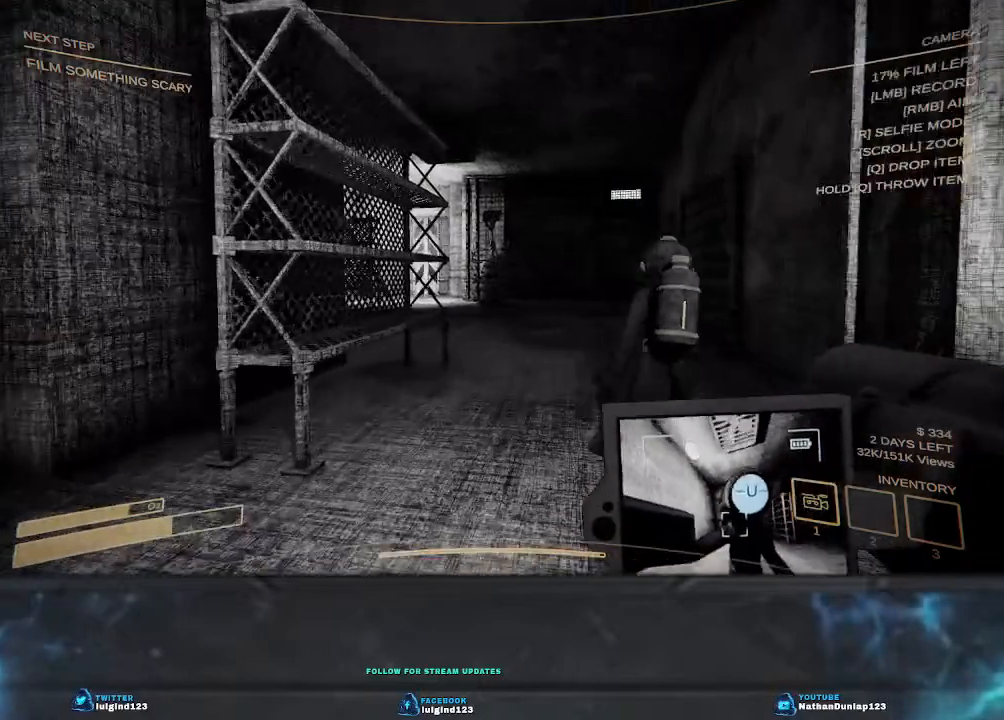
{"keys": ["shift", "w"], "events": []}
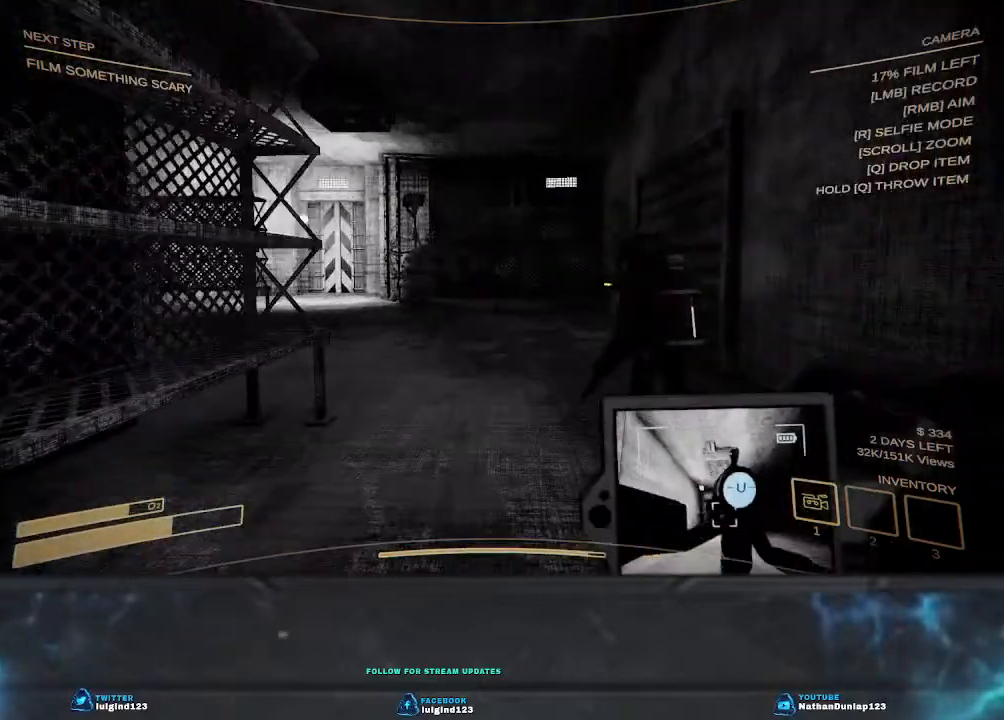
{"keys": ["w"], "events": [[133, "d", "down"], [333, "d", "up"], [400, "shift", "up"]]}
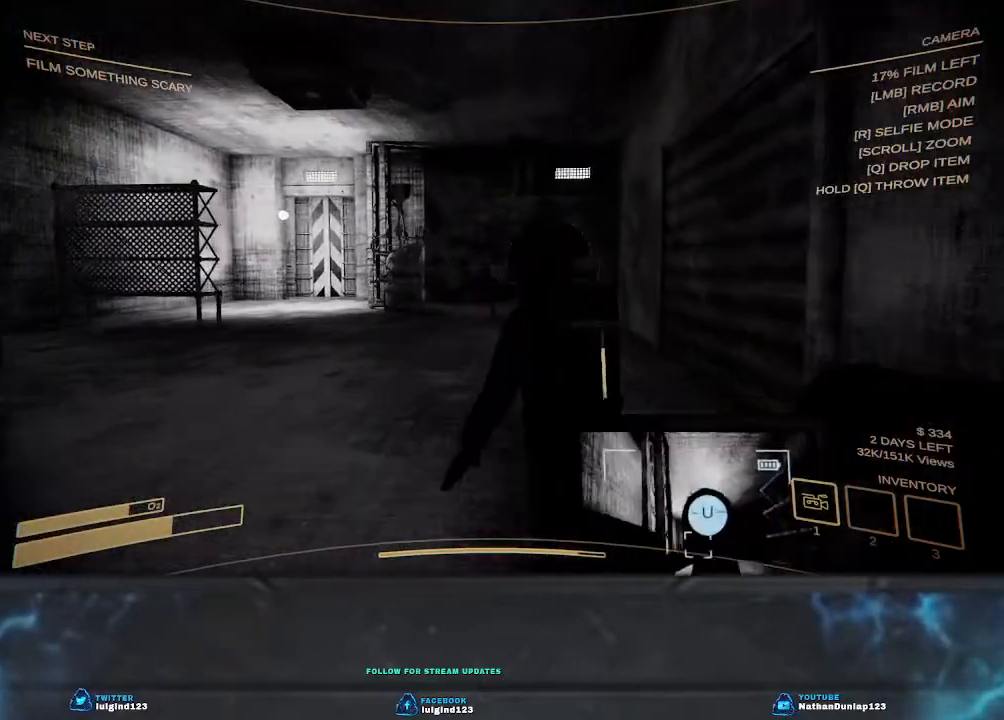
{"keys": ["w"], "events": [[267, "w", "up"], [467, "w", "down"]]}
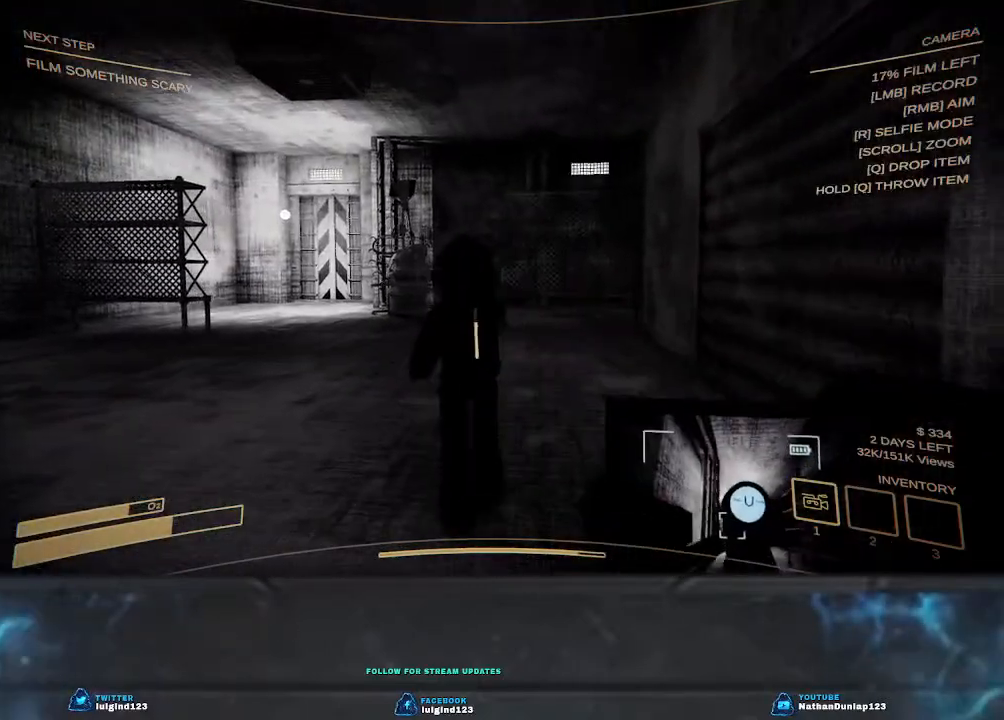
{"keys": ["w"], "events": []}
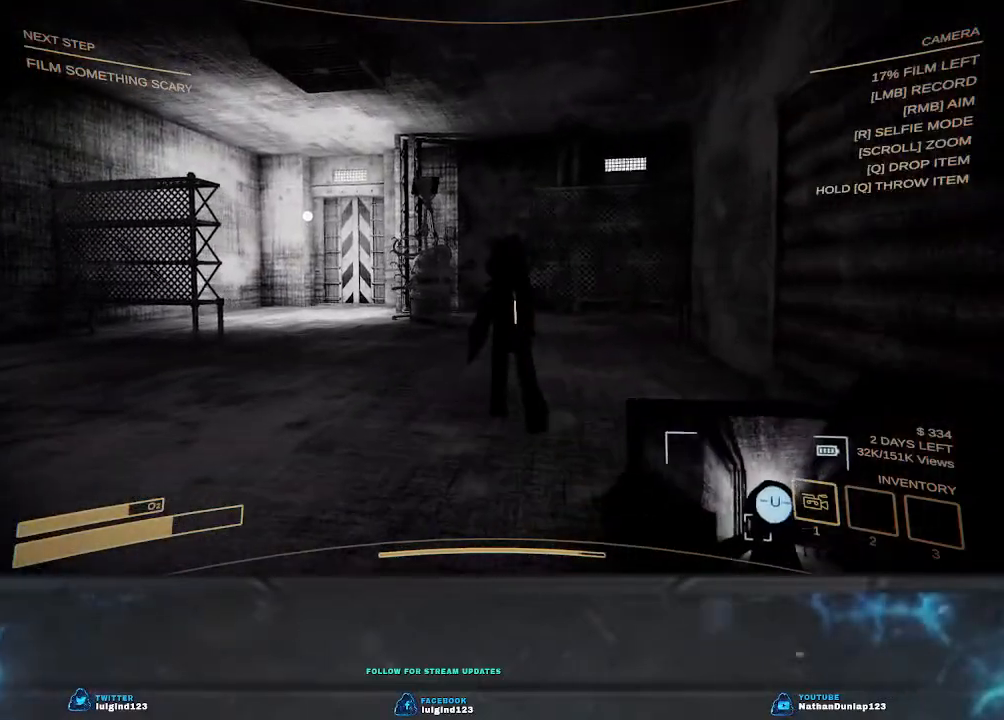
{"keys": ["d", "shift", "w"], "events": [[133, "shift", "down"], [433, "d", "down"]]}
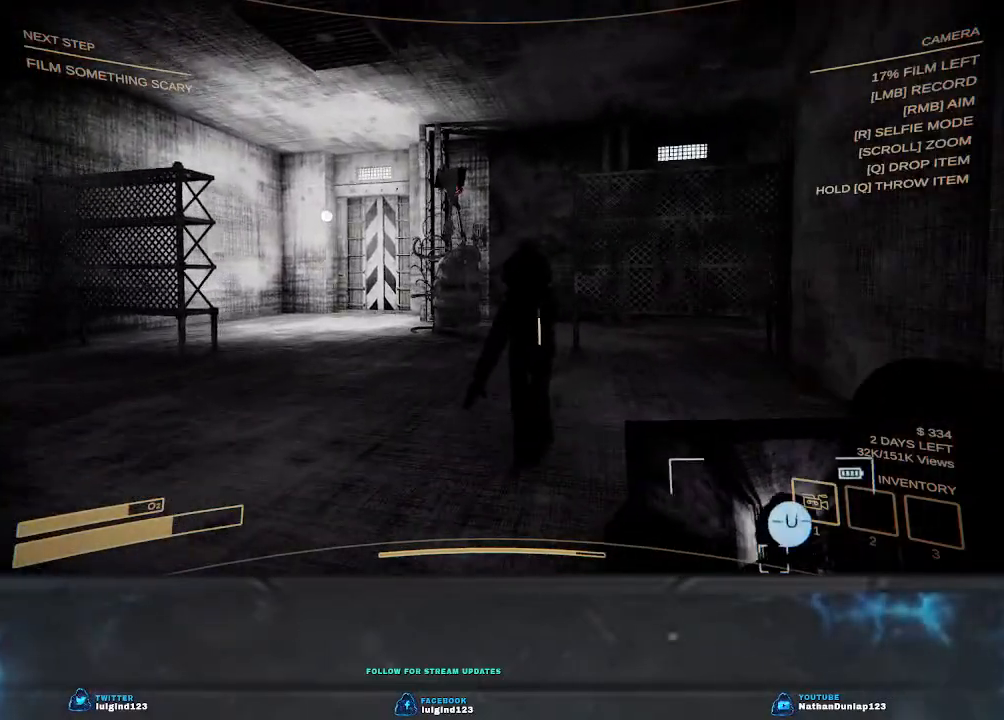
{"keys": ["w"], "events": [[133, "d", "up"], [133, "shift", "up"]]}
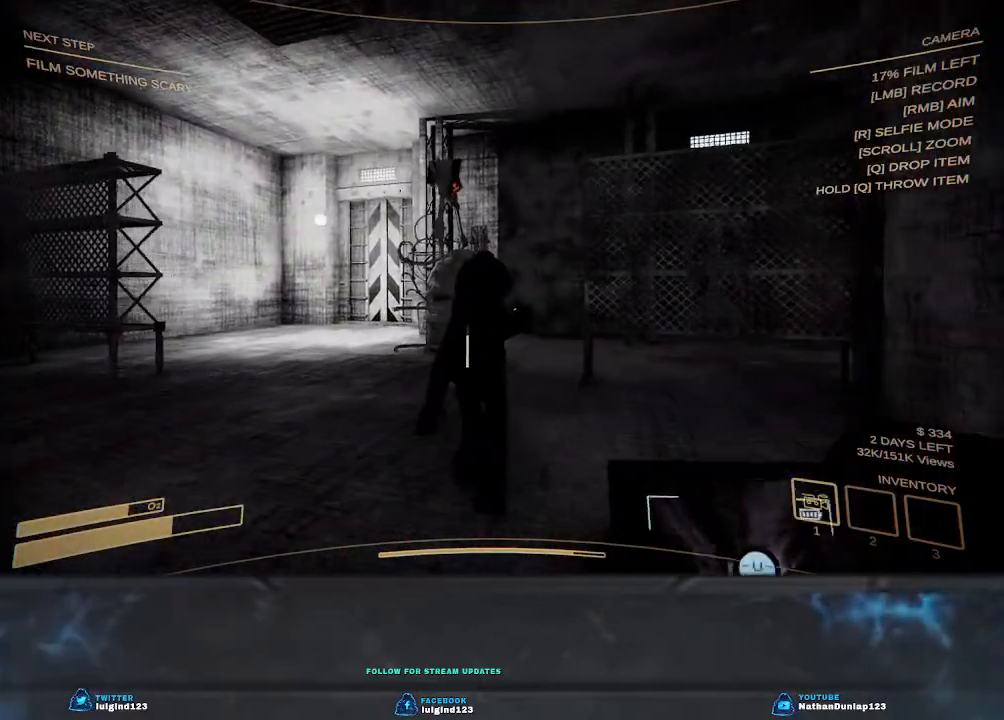
{"keys": ["w"], "events": []}
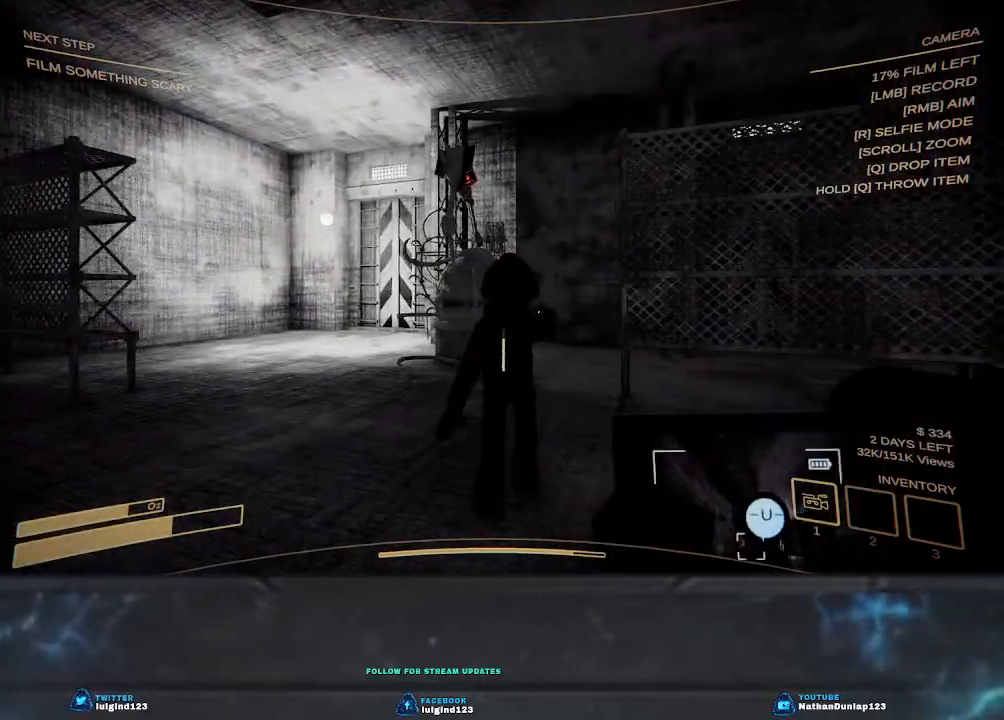
{"keys": ["w"], "events": []}
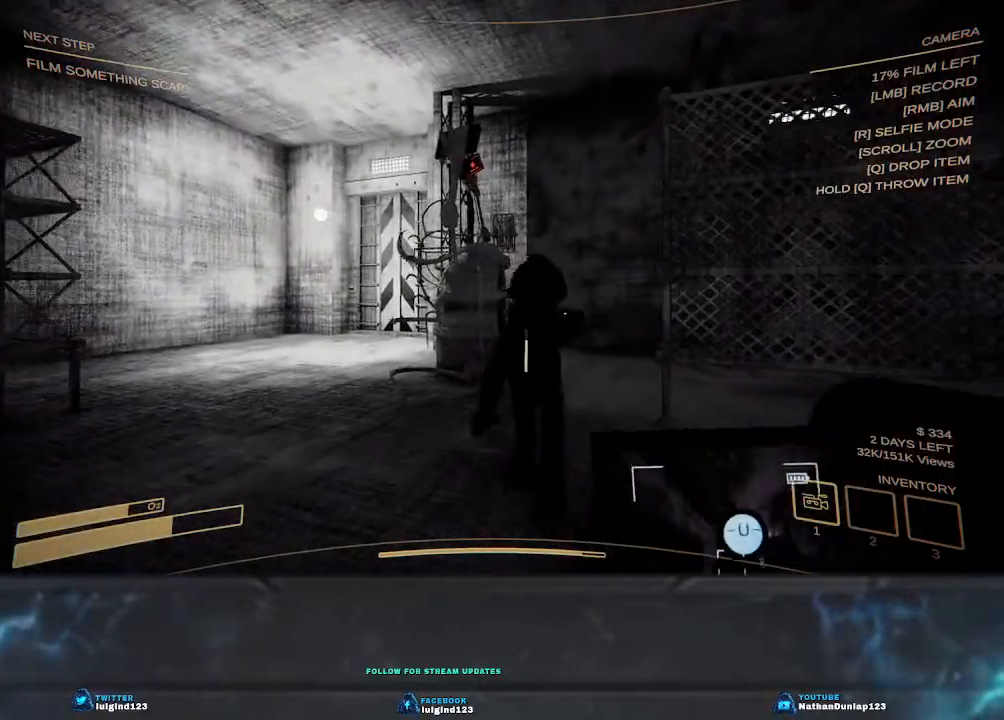
{"keys": ["w"], "events": []}
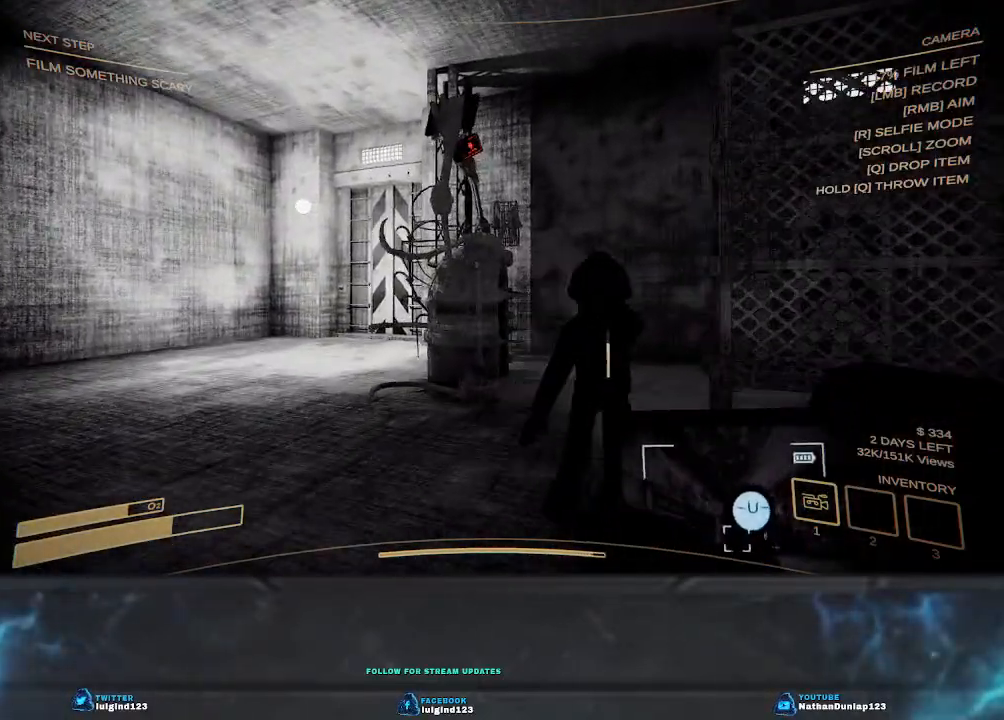
{"keys": ["w"], "events": []}
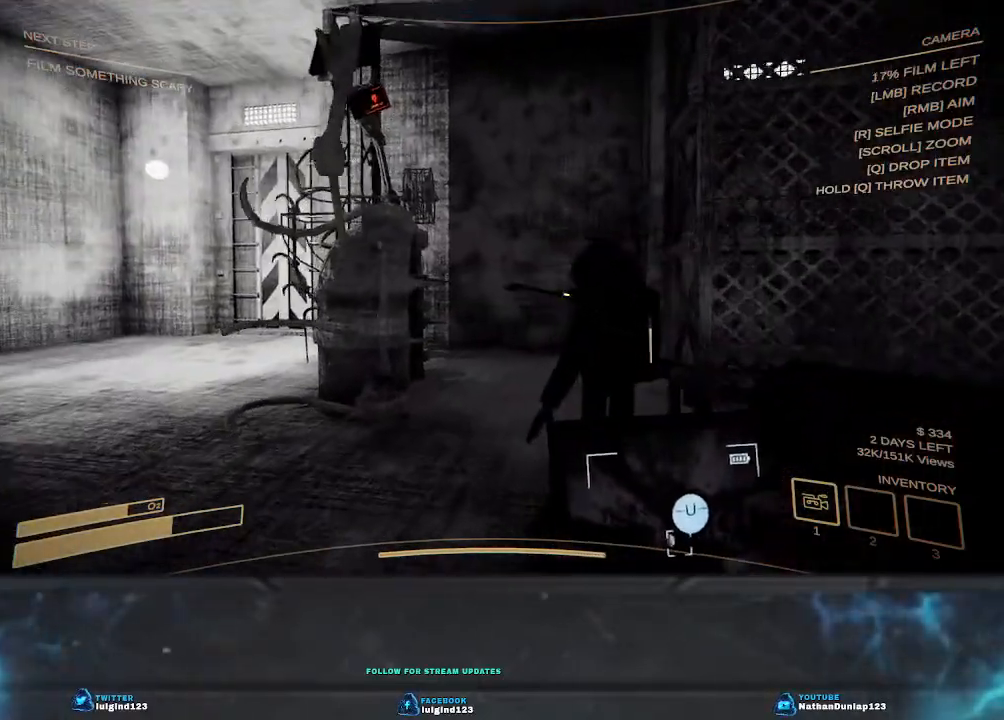
{"keys": ["w"], "events": []}
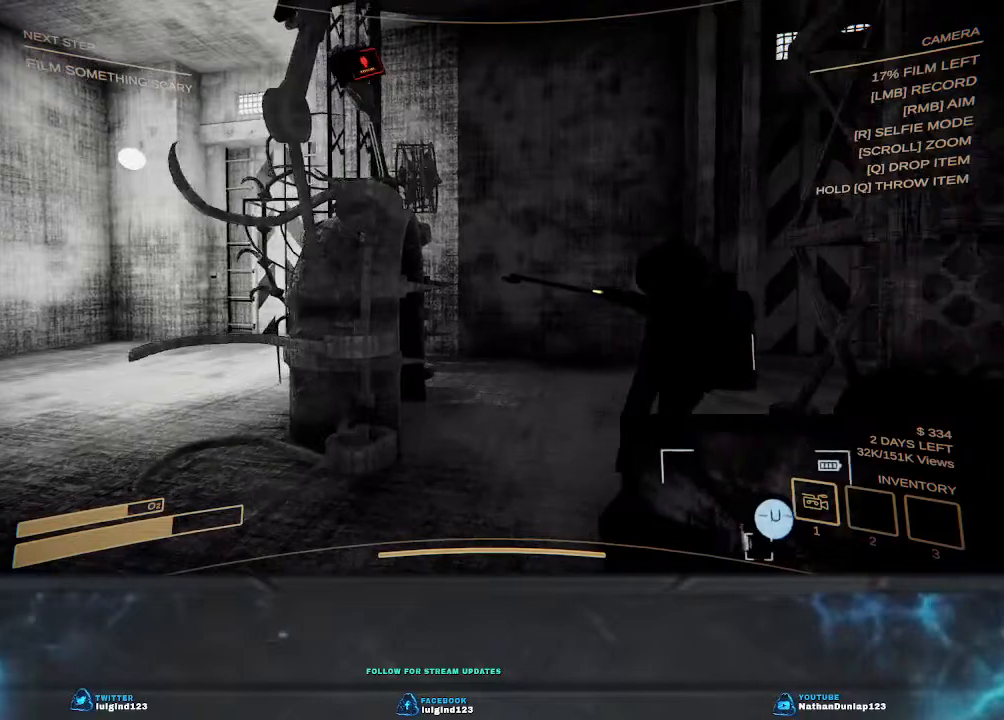
{"keys": ["d", "w"], "events": [[433, "d", "down"]]}
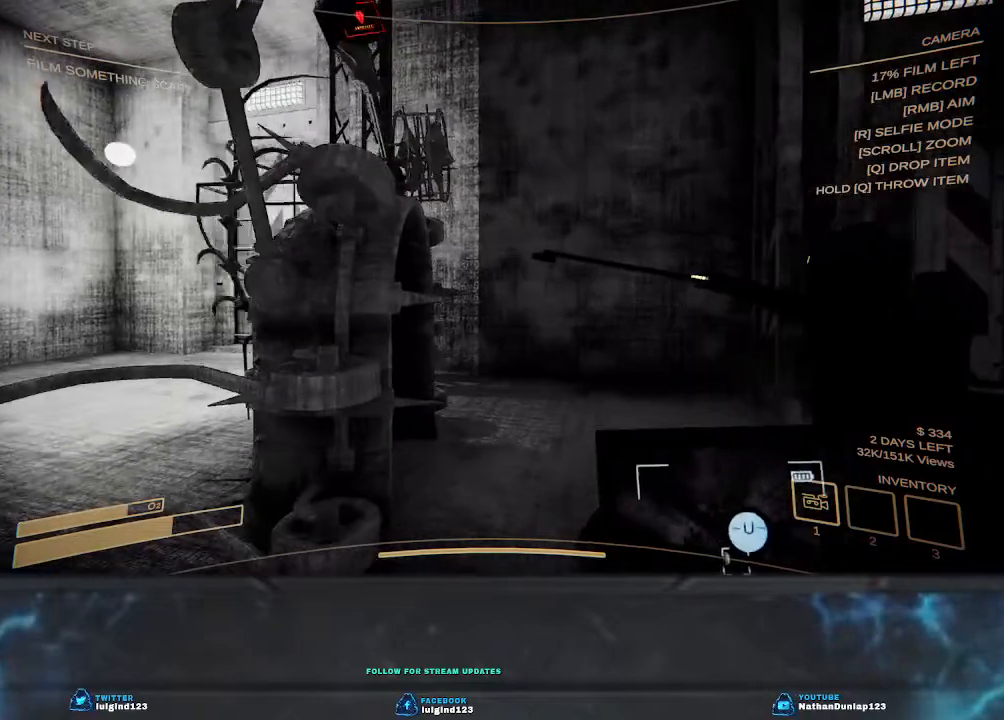
{"keys": ["d"], "events": [[500, "w", "up"]]}
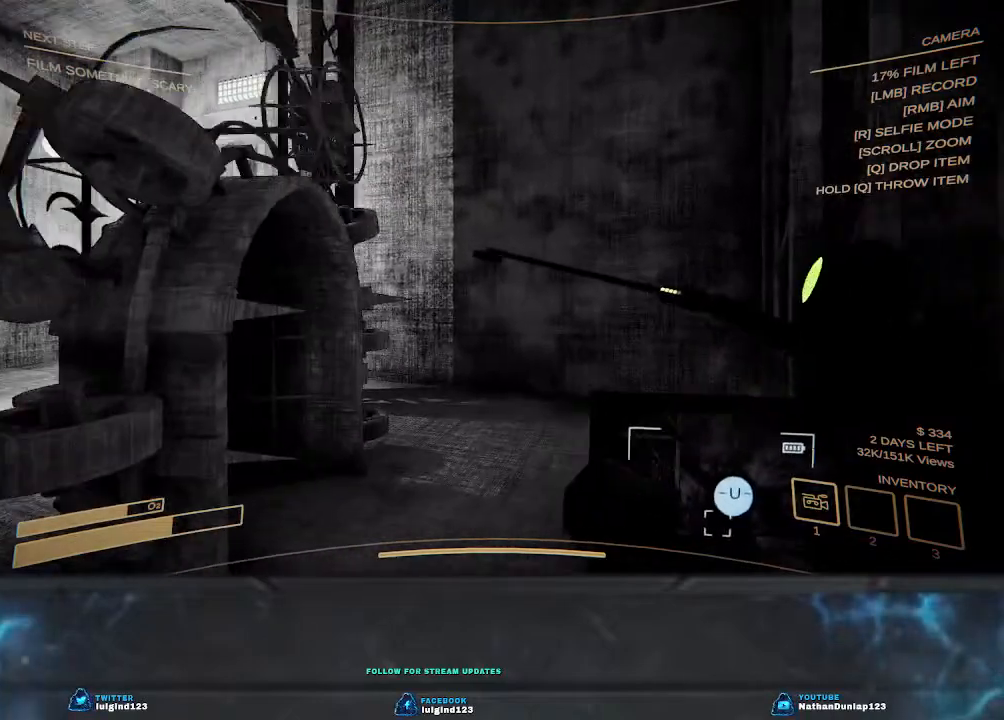
{"keys": ["d"], "events": [[233, "w", "down"], [500, "w", "up"]]}
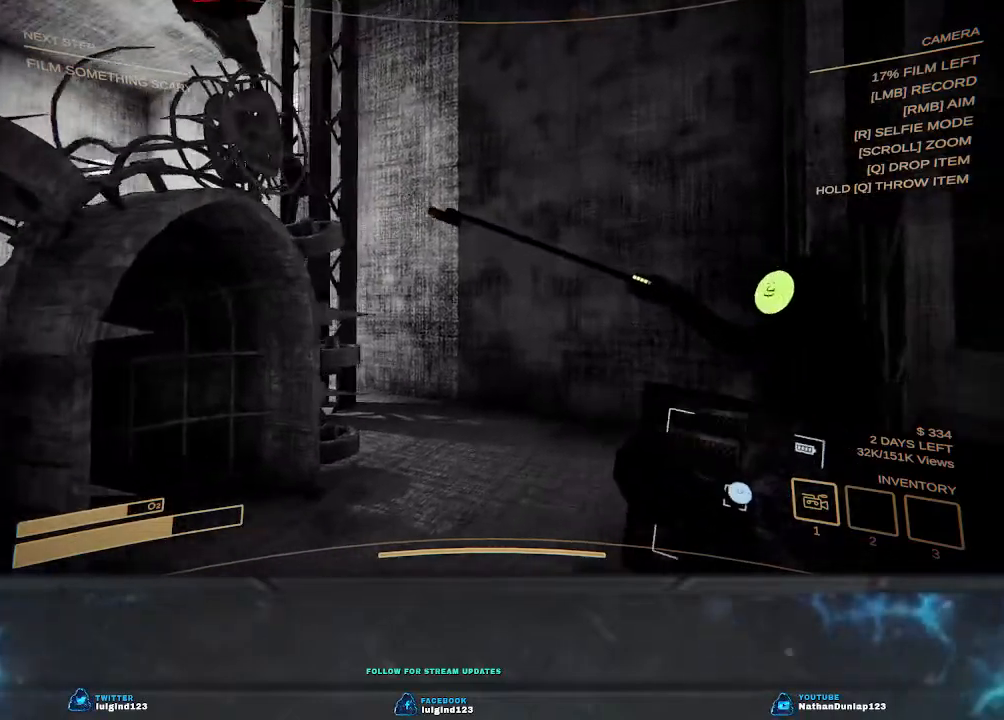
{"keys": ["d"], "events": []}
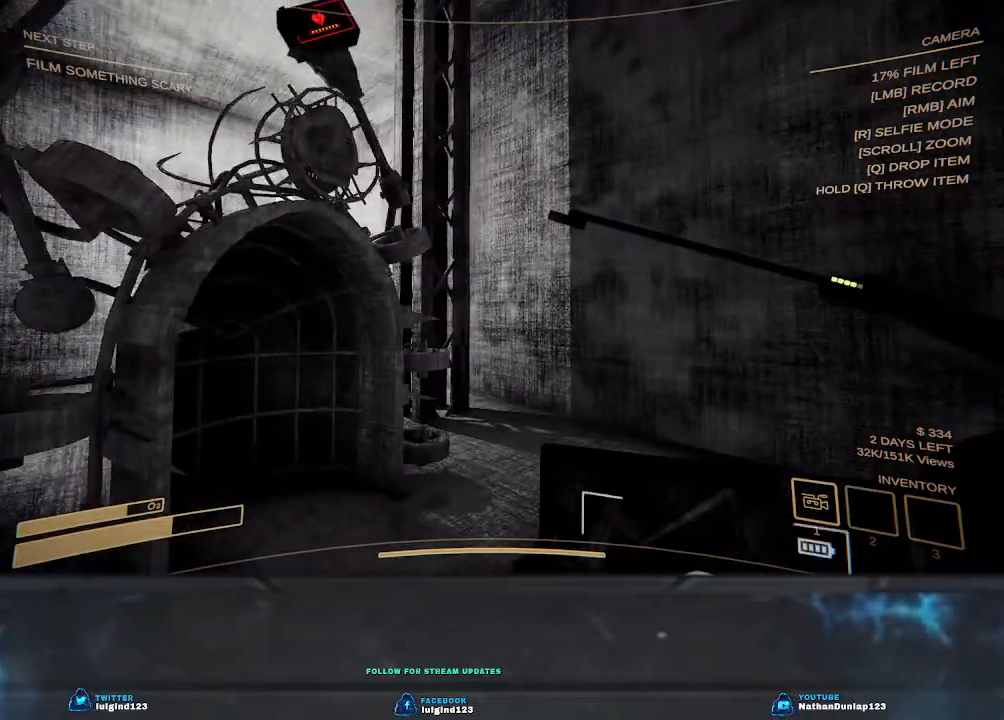
{"keys": [], "events": [[333, "d", "up"]]}
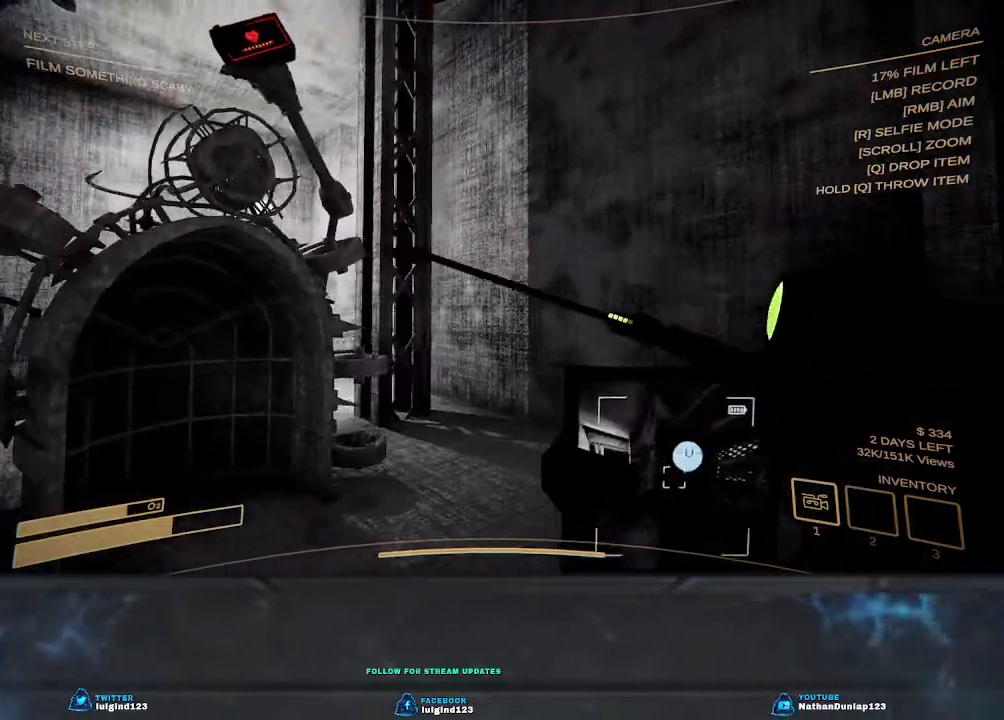
{"keys": ["s"], "events": [[100, "d", "down"], [233, "d", "up"], [367, "s", "down"]]}
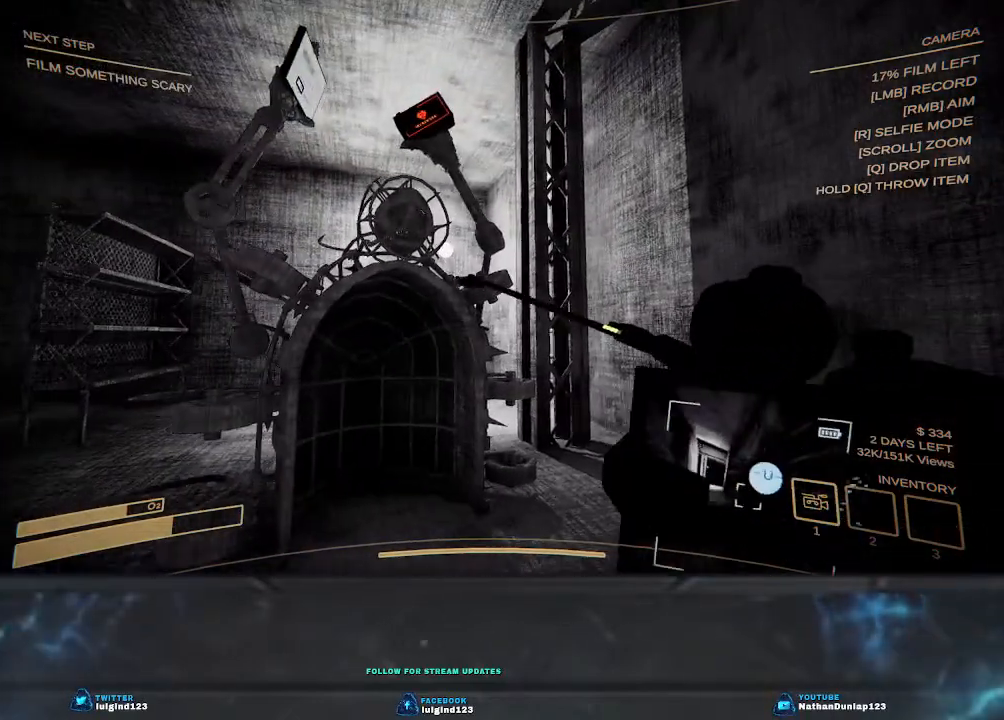
{"keys": [], "events": [[300, "s", "up"]]}
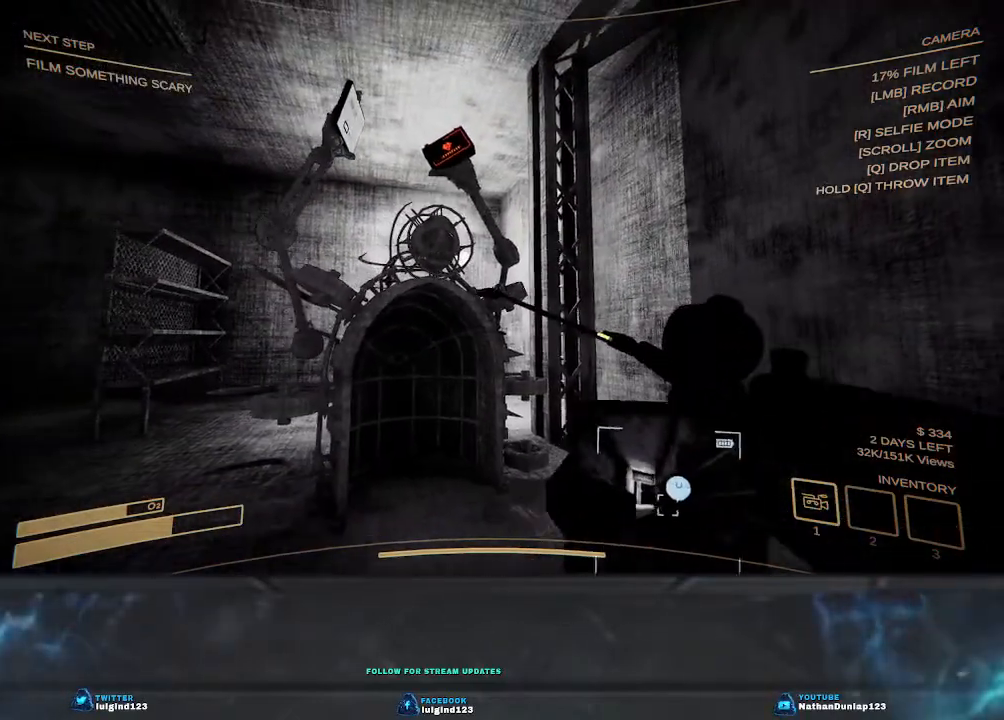
{"keys": [], "events": []}
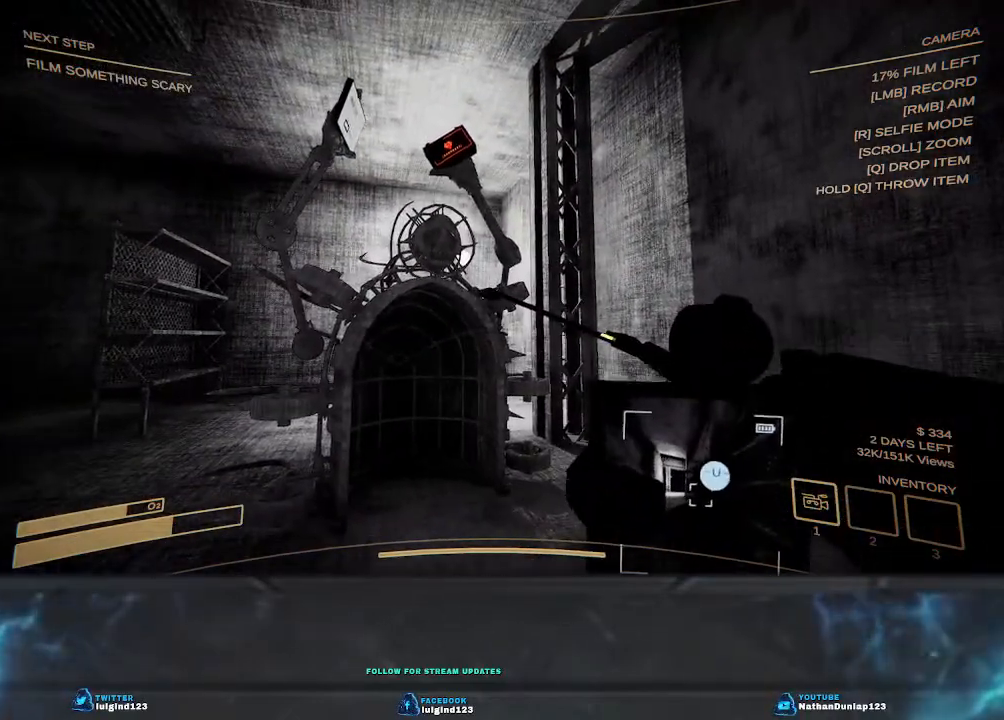
{"keys": [], "events": []}
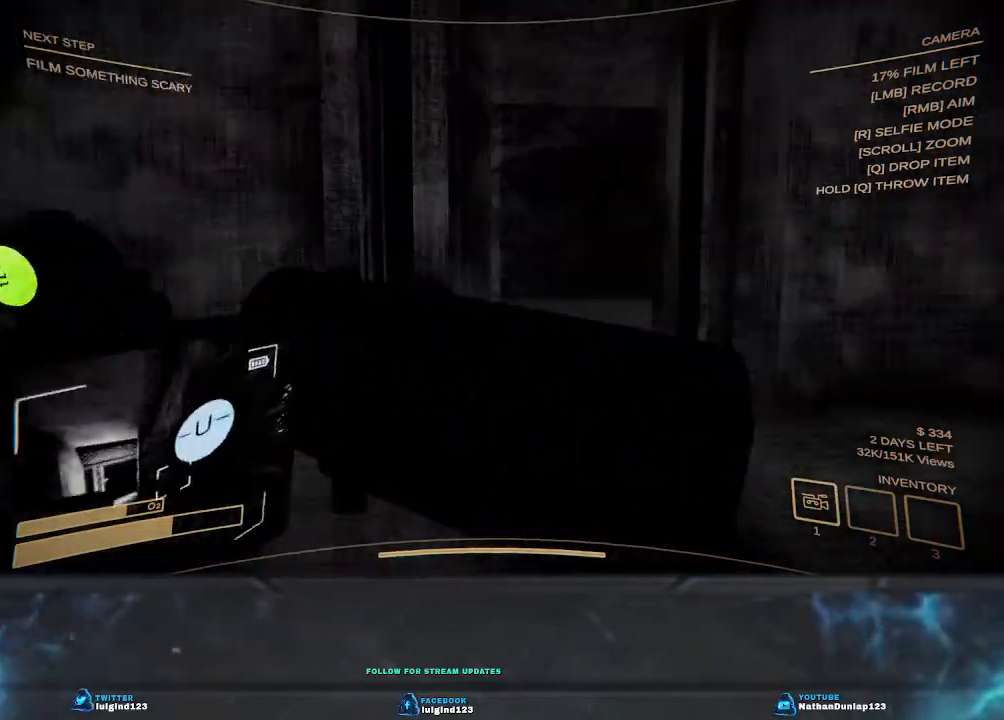
{"keys": [], "events": []}
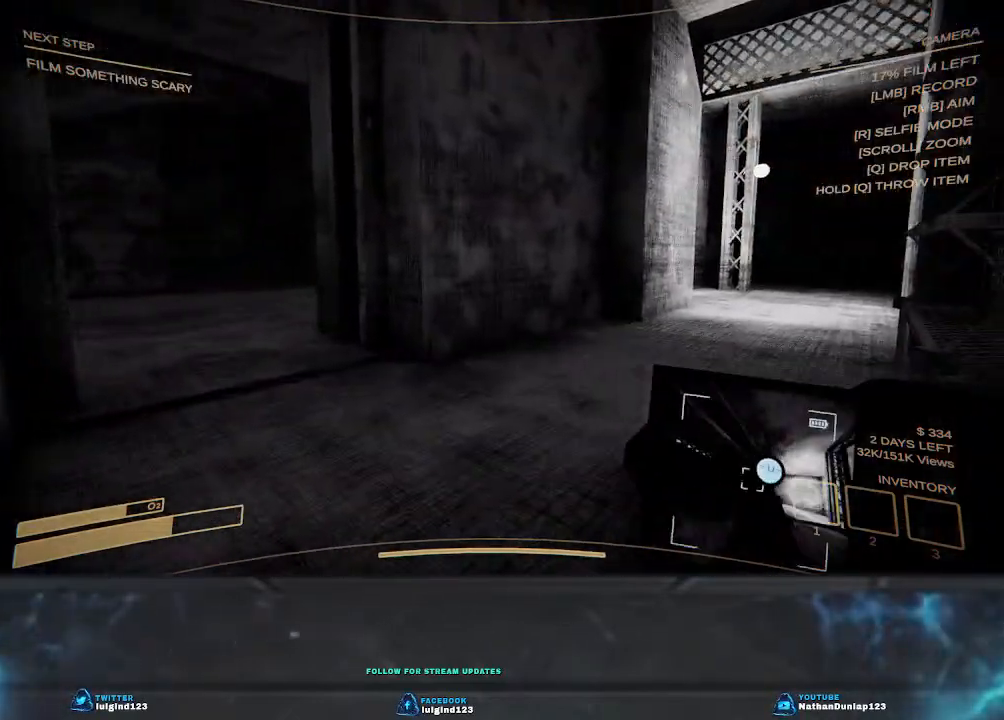
{"keys": ["d"], "events": [[233, "d", "down"]]}
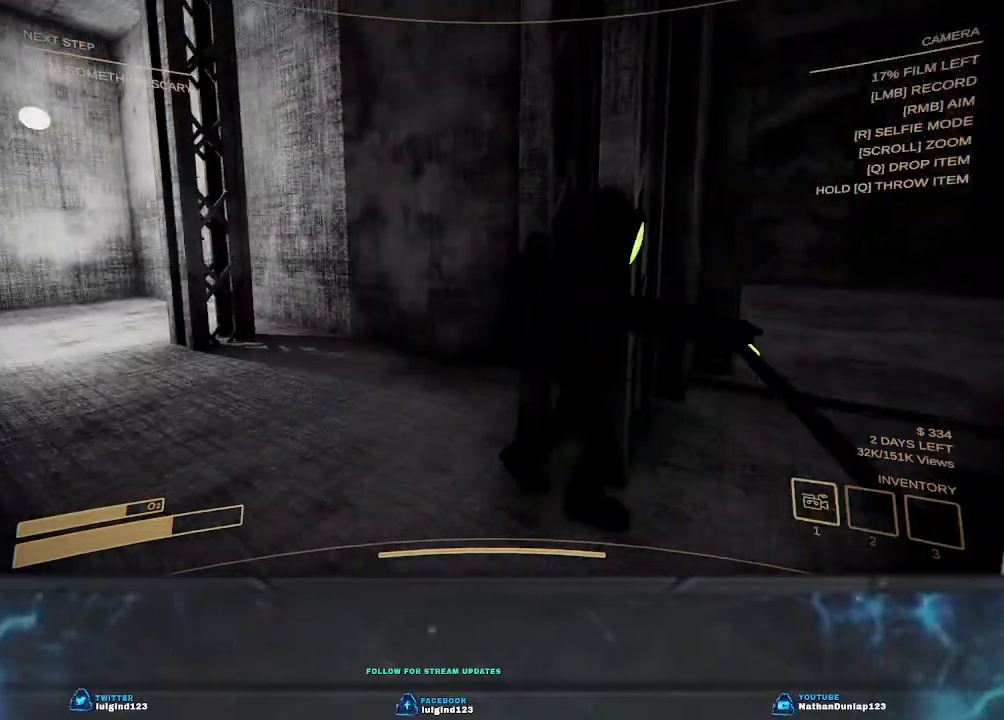
{"keys": ["d"], "events": []}
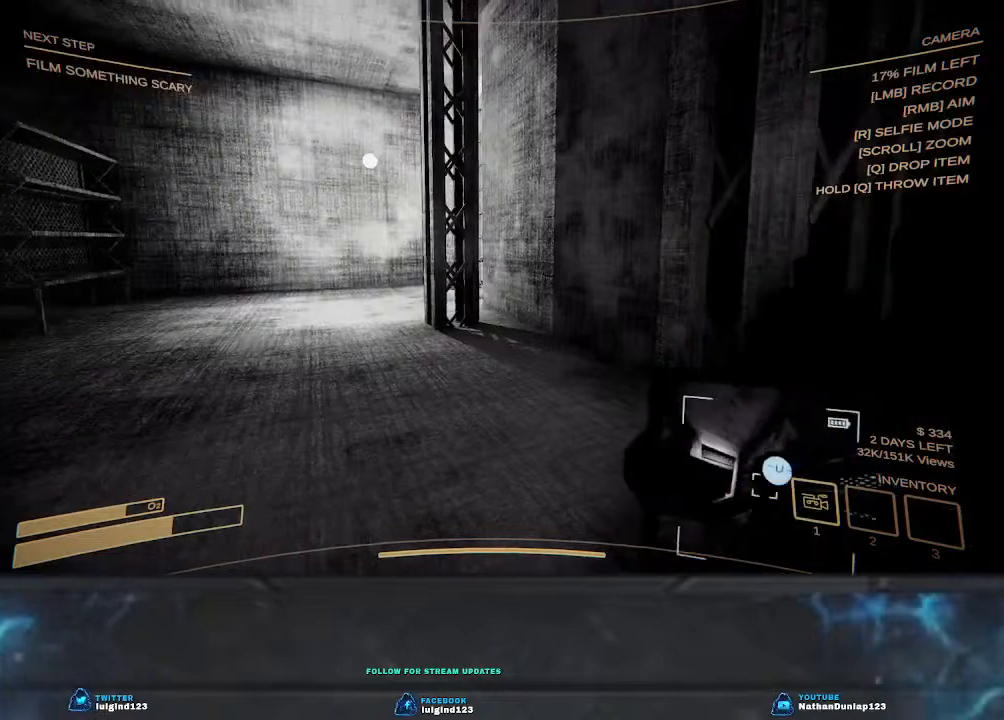
{"keys": [], "events": [[200, "d", "up"]]}
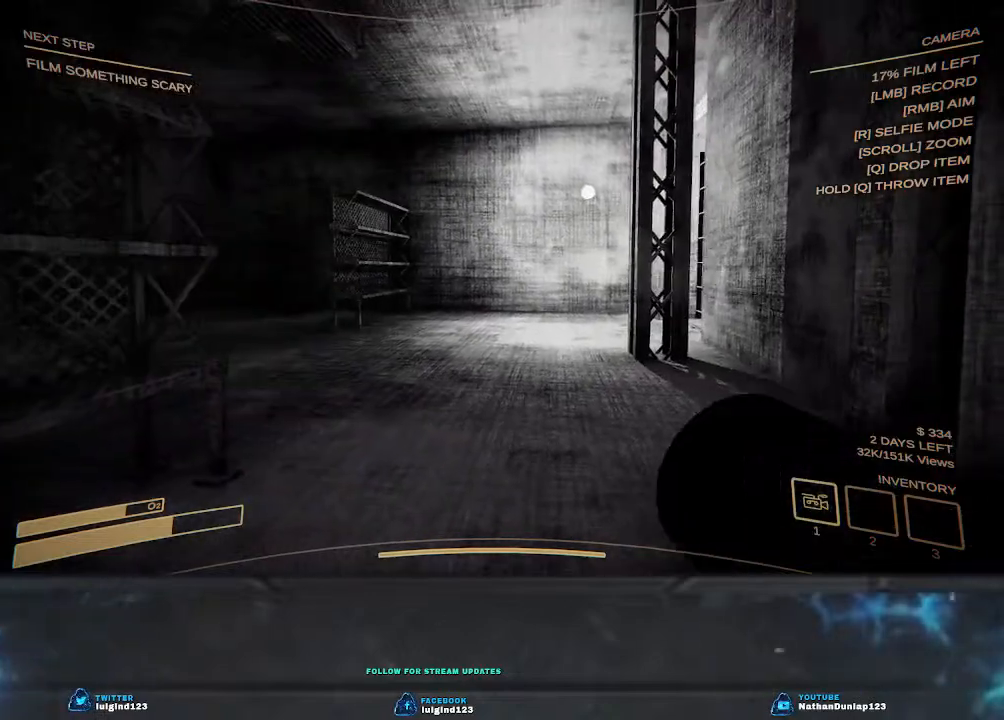
{"keys": [], "events": []}
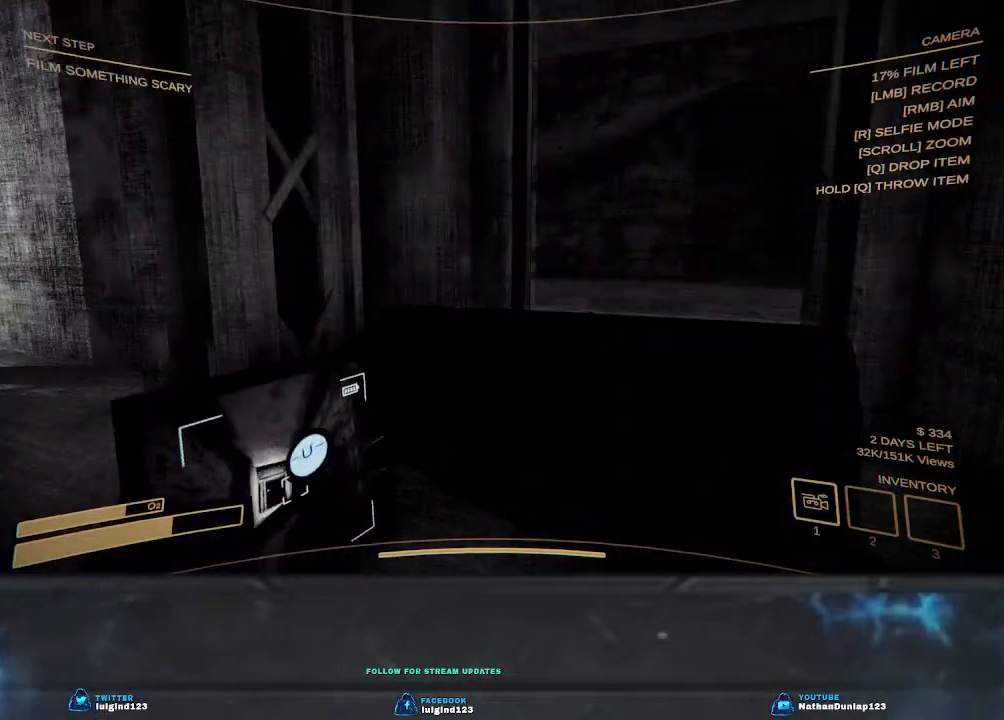
{"keys": ["a"], "events": [[433, "a", "down"]]}
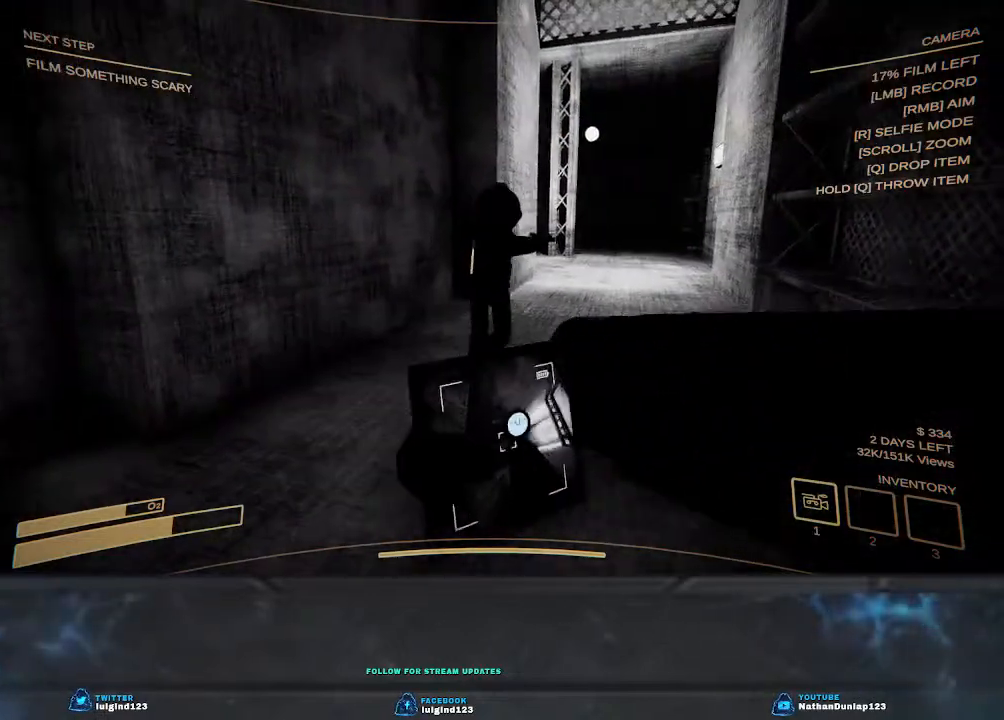
{"keys": ["d"], "events": [[67, "a", "up"], [233, "d", "down"]]}
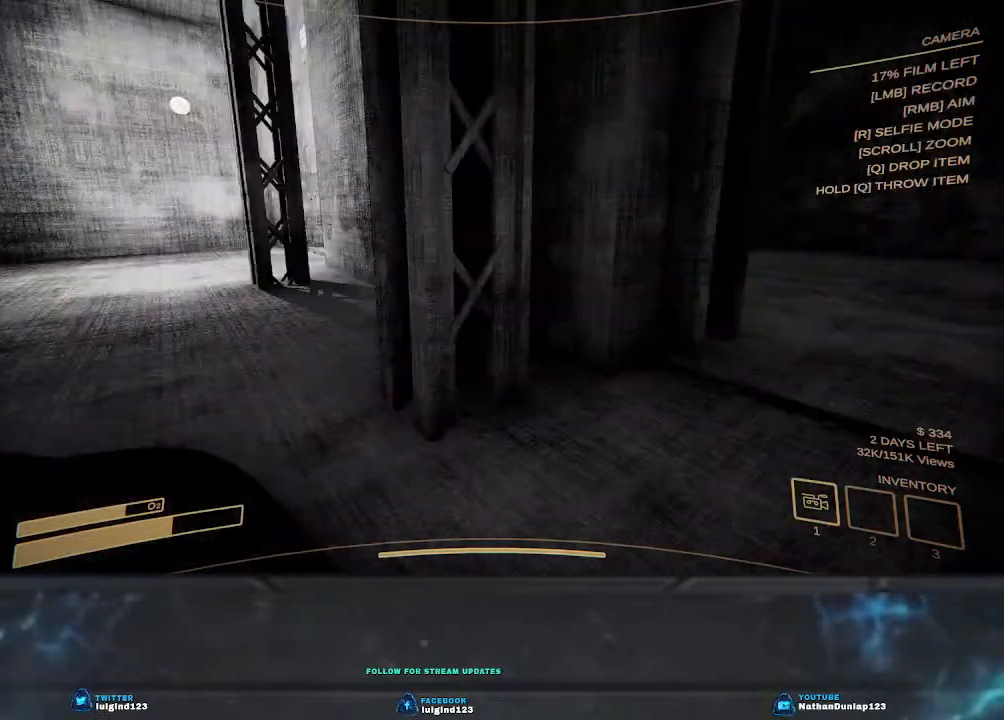
{"keys": ["d", "s"], "events": [[100, "s", "down"]]}